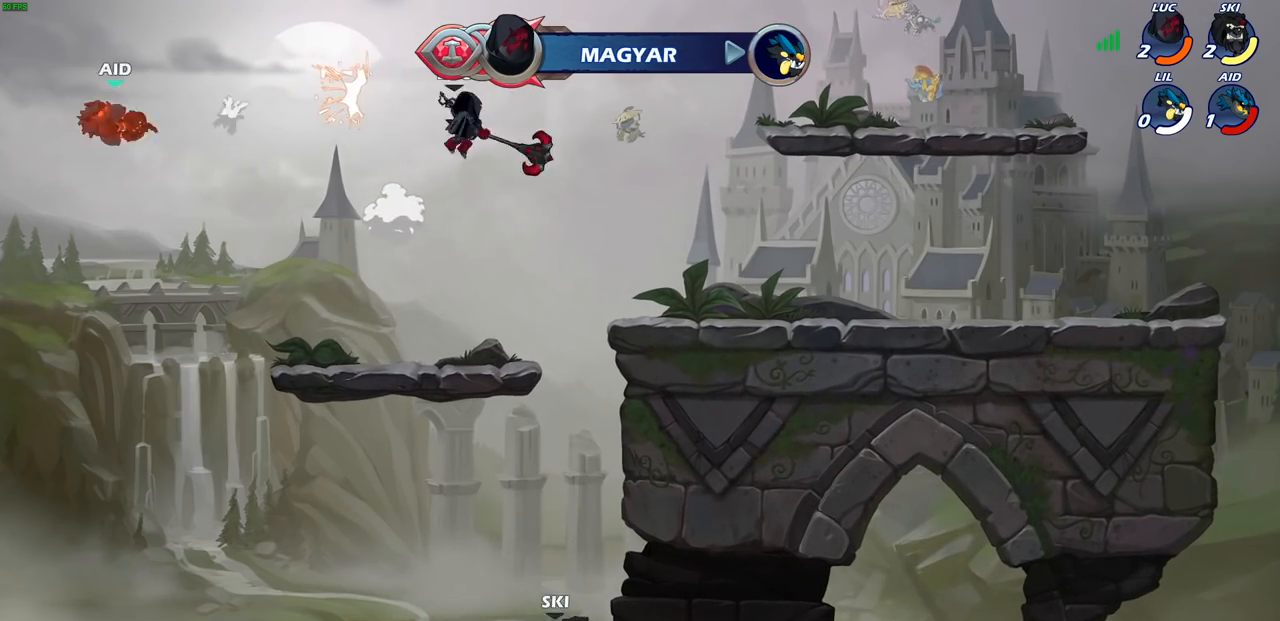
Gameplay with a controller (PlayStation layout); each line is a JSON object with the inputs held at the frame after it. "events" lists button and stick changes between this image and that frame as [ms after this image, input, new state], when the widget could be followed in between. Not read: R3.
{"buttons": [], "left_stick": "center", "right_stick": "center", "events": []}
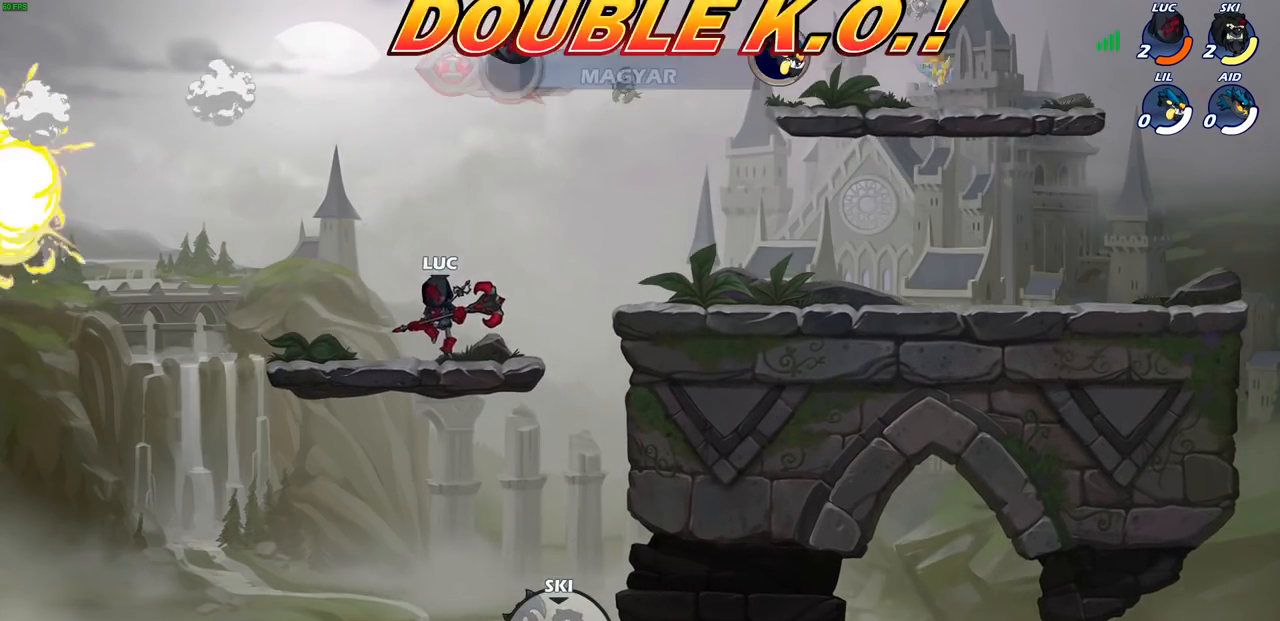
{"buttons": [], "left_stick": "center", "right_stick": "center", "events": []}
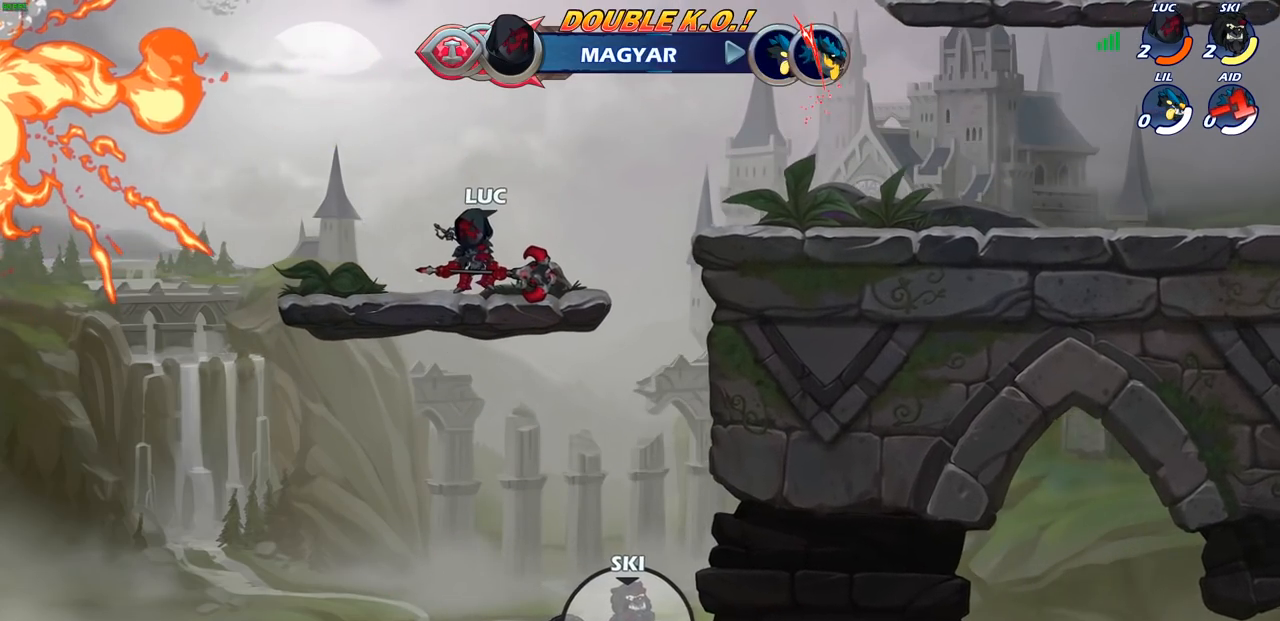
{"buttons": [], "left_stick": "center", "right_stick": "center", "events": []}
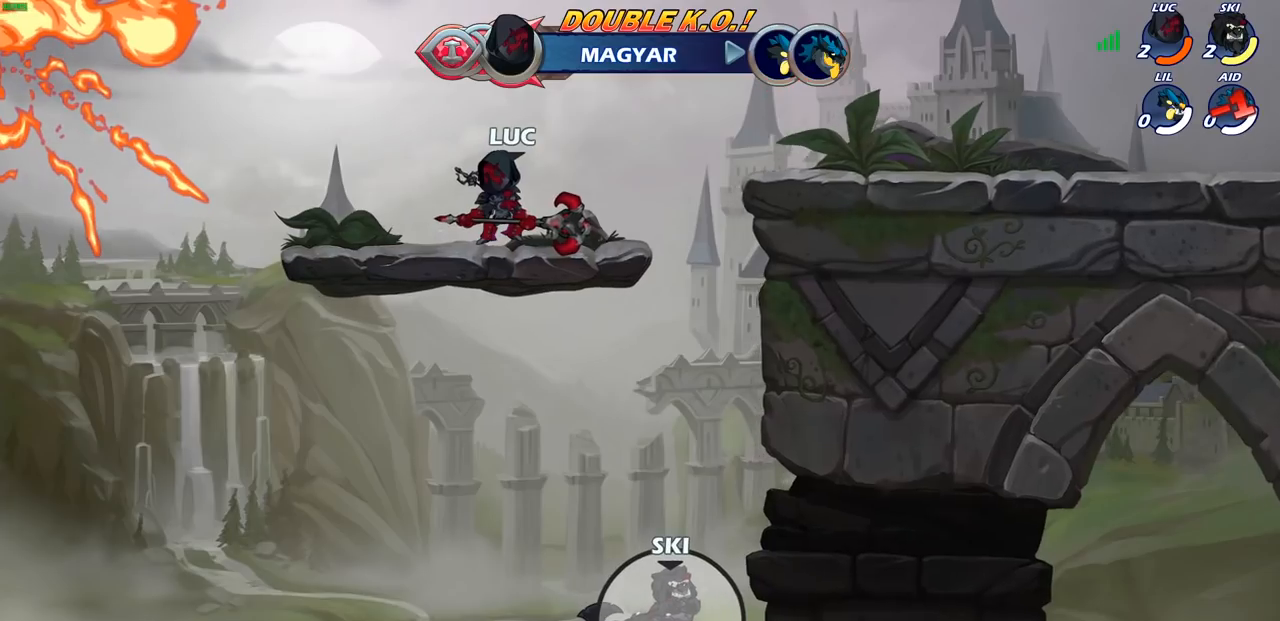
{"buttons": [], "left_stick": "center", "right_stick": "center", "events": []}
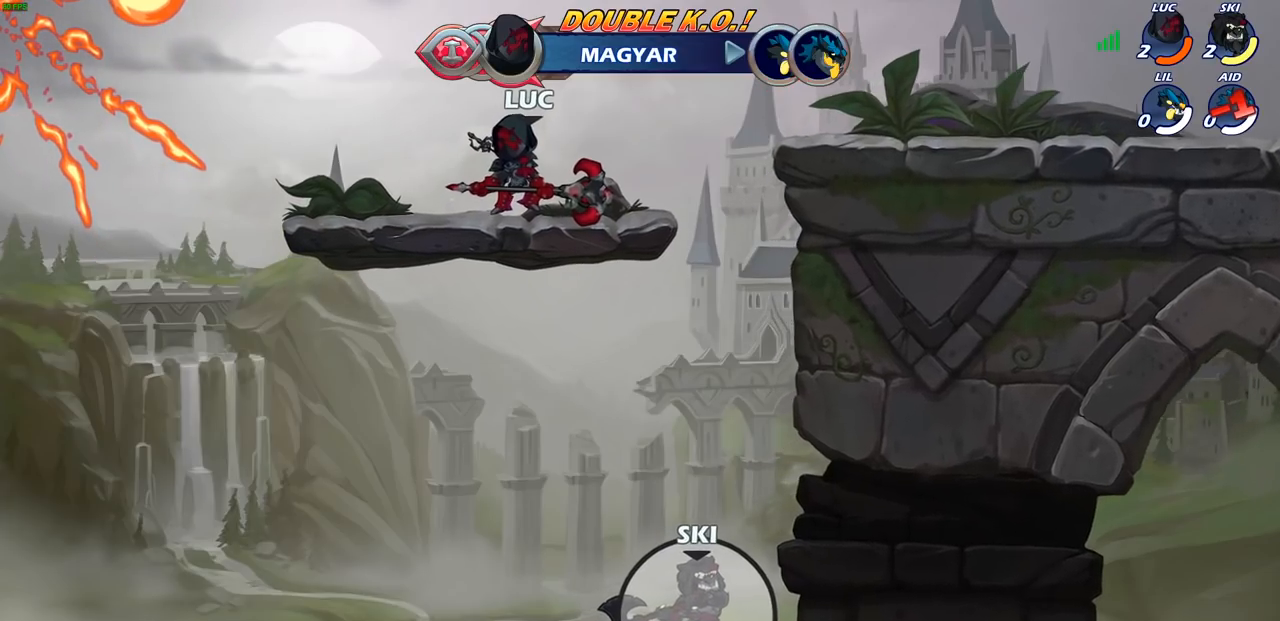
{"buttons": [], "left_stick": "center", "right_stick": "center", "events": []}
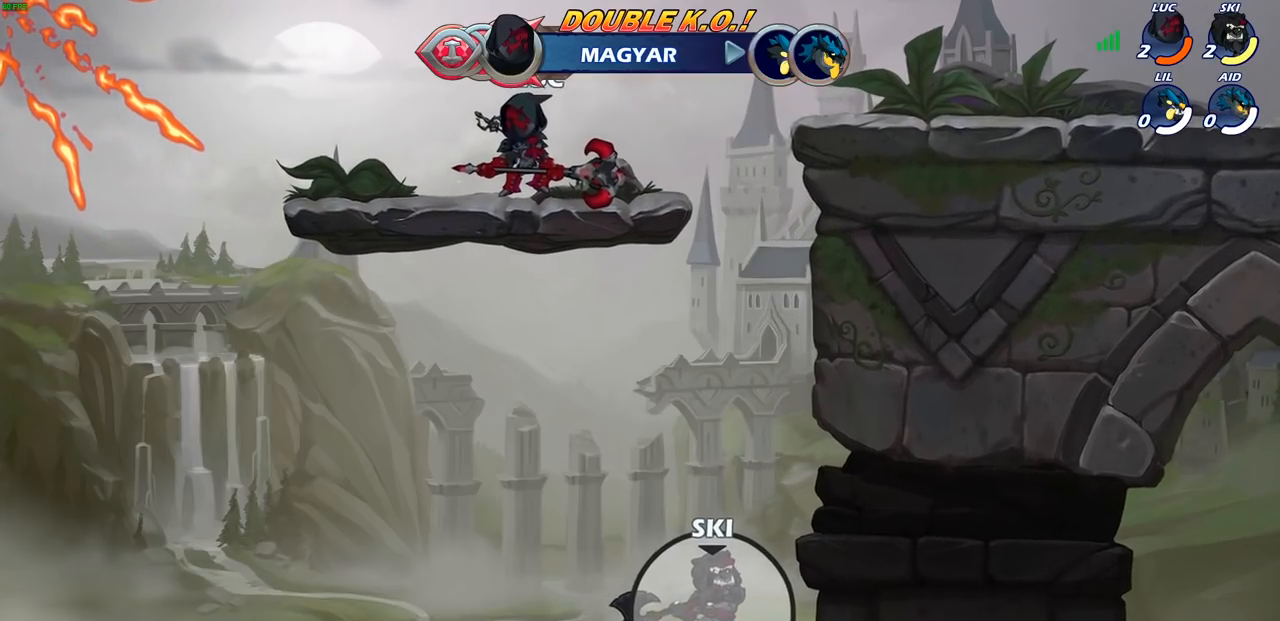
{"buttons": [], "left_stick": "center", "right_stick": "center", "events": []}
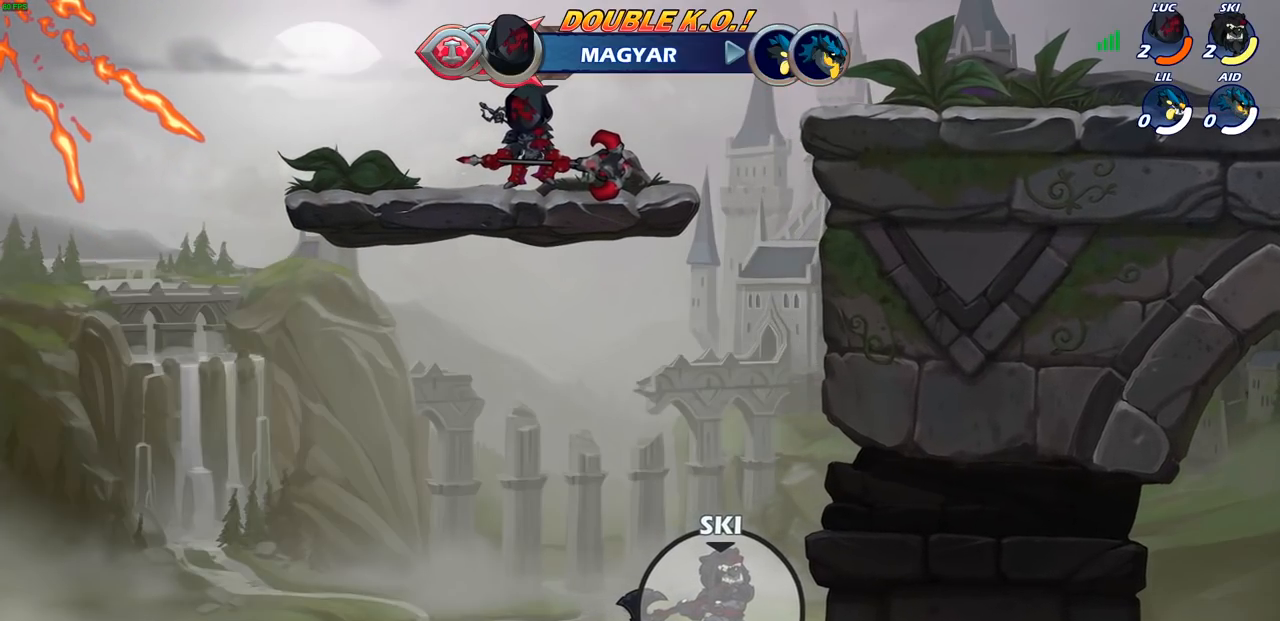
{"buttons": [], "left_stick": "center", "right_stick": "center", "events": []}
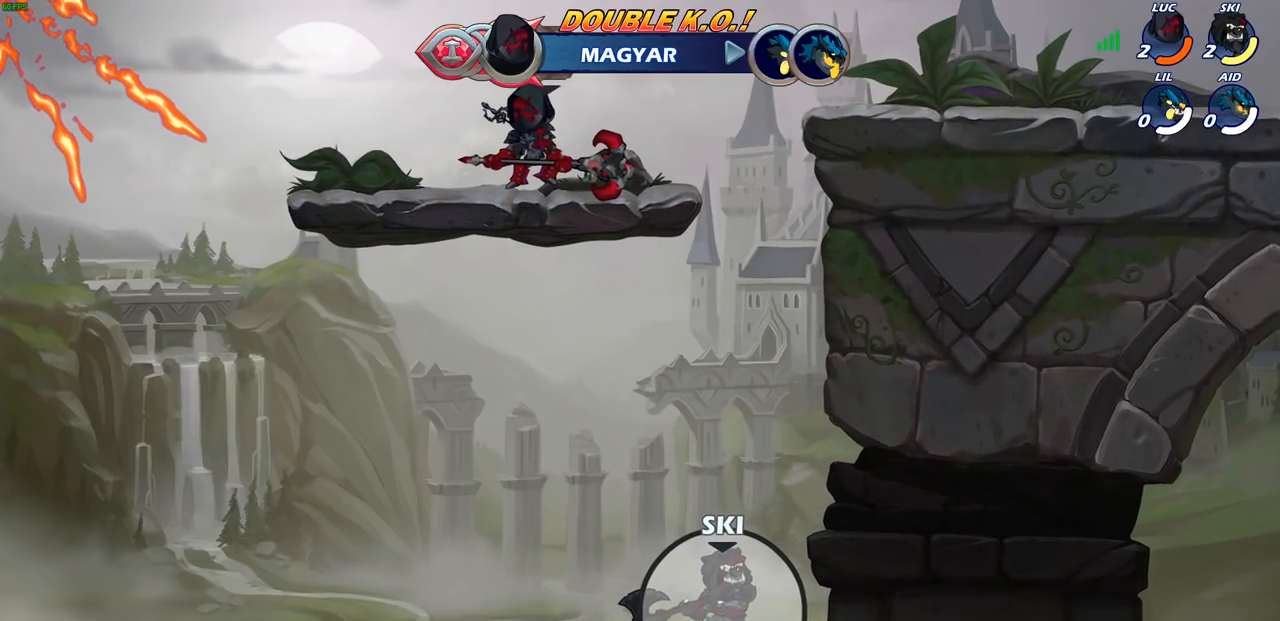
{"buttons": [], "left_stick": "center", "right_stick": "center", "events": []}
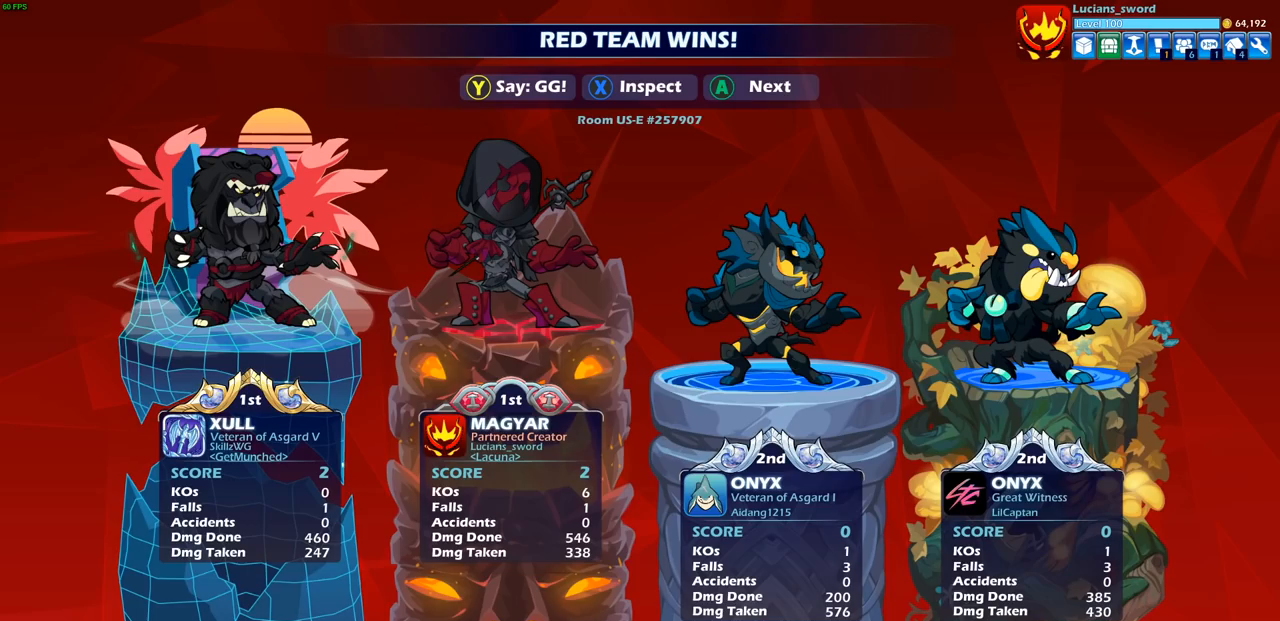
{"buttons": [], "left_stick": "center", "right_stick": "center", "events": []}
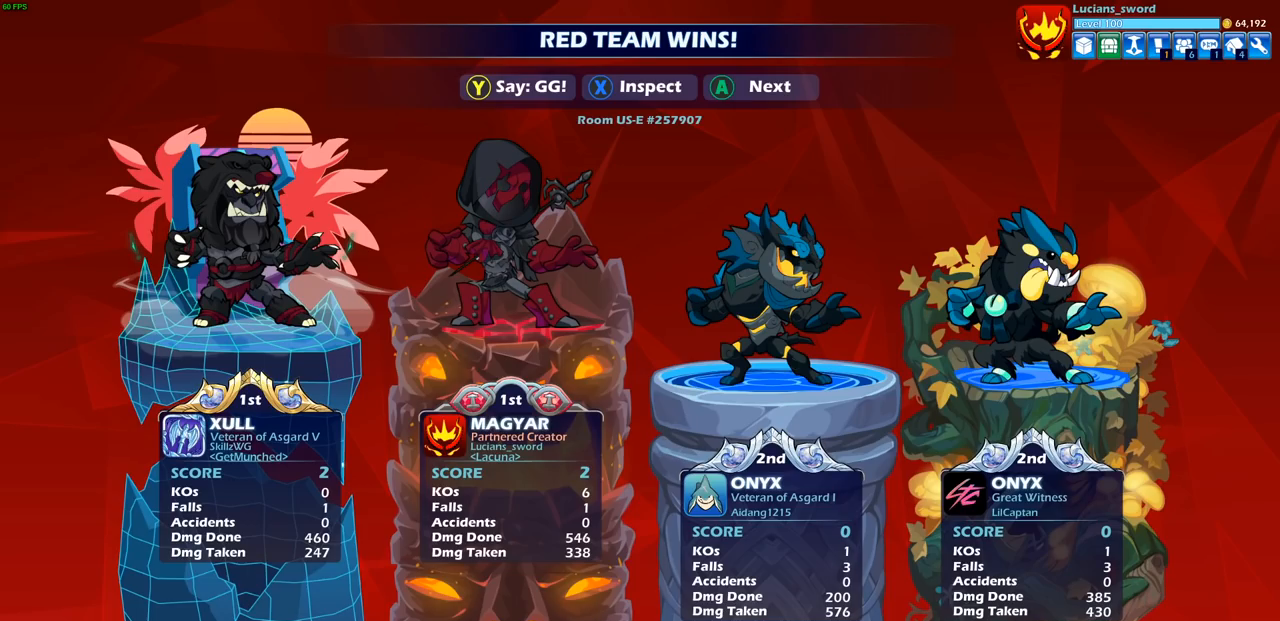
{"buttons": ["TRIANGLE"], "left_stick": "center", "right_stick": "center", "events": [[117, "TRIANGLE", "down"], [200, "TRIANGLE", "up"], [283, "TRIANGLE", "down"], [367, "TRIANGLE", "up"], [450, "TRIANGLE", "down"]]}
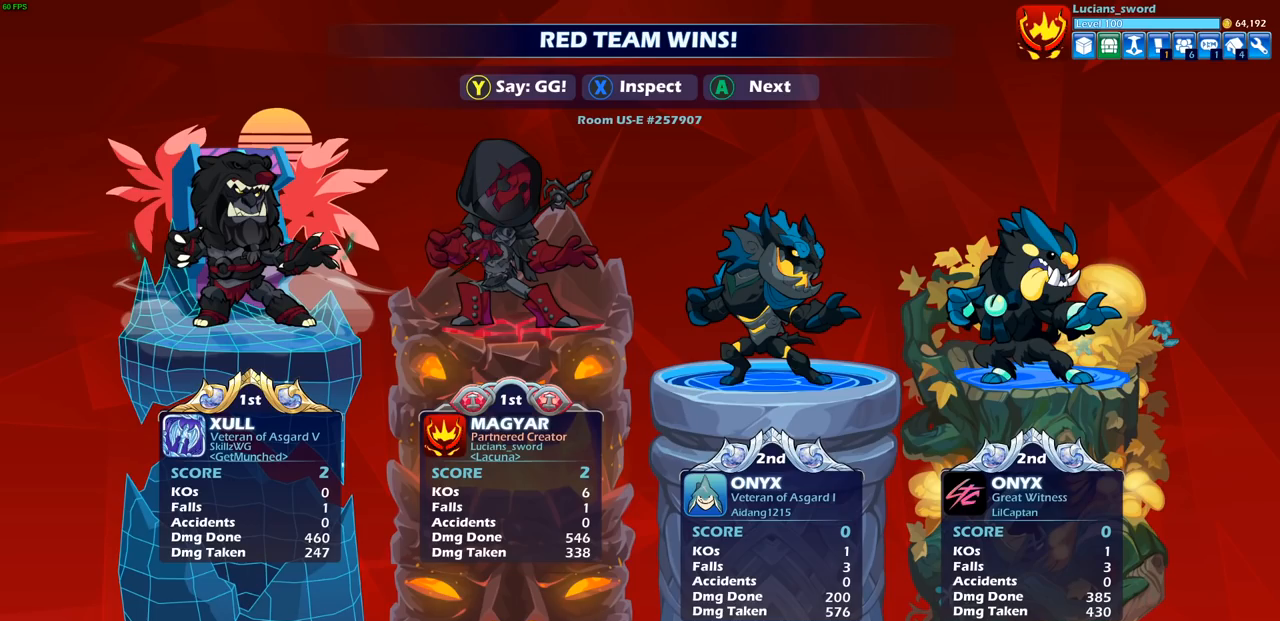
{"buttons": ["TRIANGLE"], "left_stick": "center", "right_stick": "center", "events": [[50, "TRIANGLE", "up"], [117, "TRIANGLE", "down"], [200, "TRIANGLE", "up"], [283, "TRIANGLE", "down"], [367, "TRIANGLE", "up"], [450, "TRIANGLE", "down"]]}
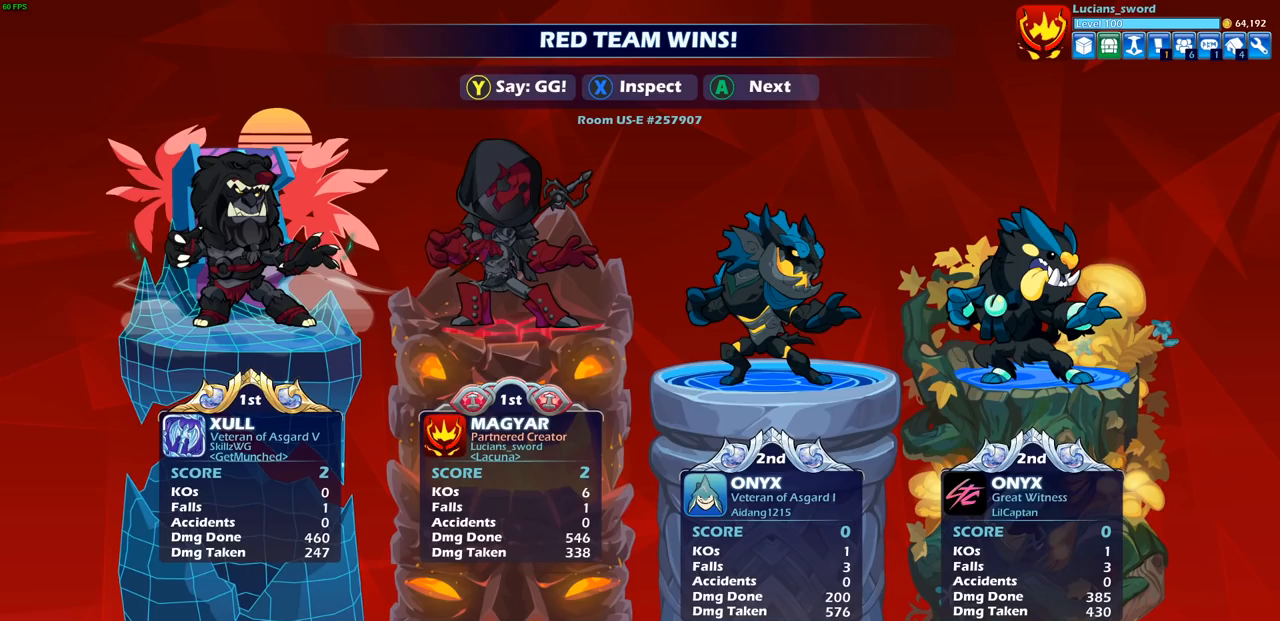
{"buttons": ["TRIANGLE"], "left_stick": "center", "right_stick": "center", "events": [[50, "TRIANGLE", "up"], [117, "TRIANGLE", "down"], [183, "TRIANGLE", "up"], [267, "TRIANGLE", "down"], [350, "TRIANGLE", "up"], [417, "TRIANGLE", "down"]]}
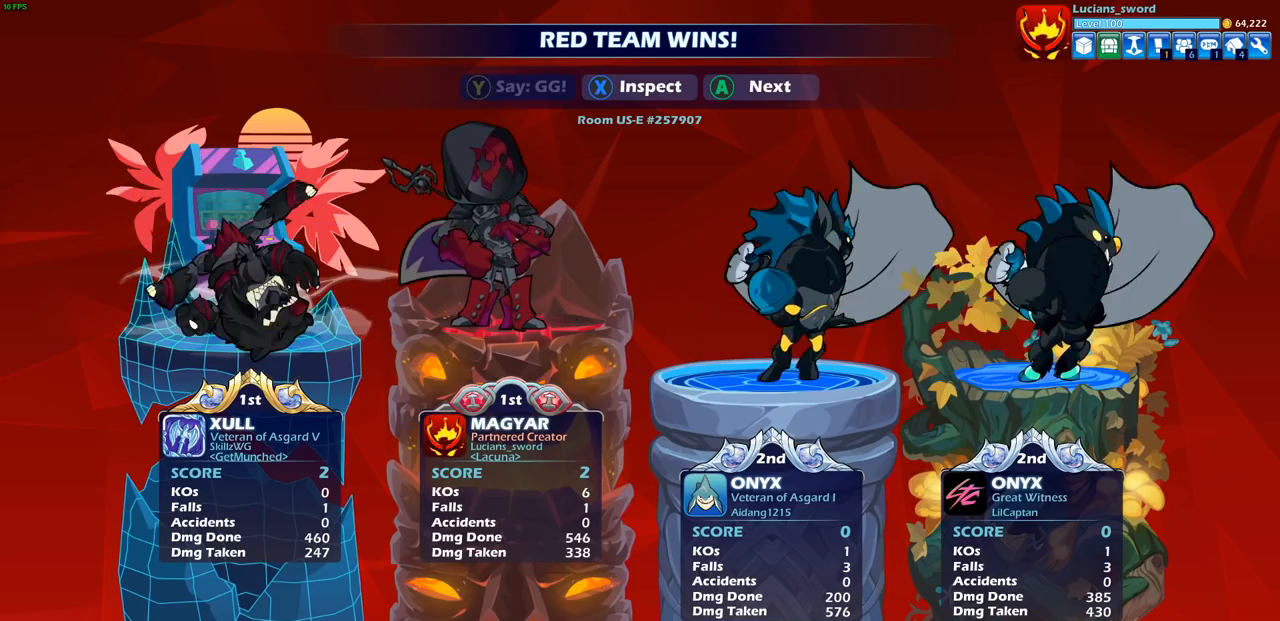
{"buttons": [], "left_stick": "center", "right_stick": "center", "events": [[17, "TRIANGLE", "up"], [100, "TRIANGLE", "down"], [167, "TRIANGLE", "up"], [250, "TRIANGLE", "down"], [333, "TRIANGLE", "up"], [400, "TRIANGLE", "down"], [483, "TRIANGLE", "up"]]}
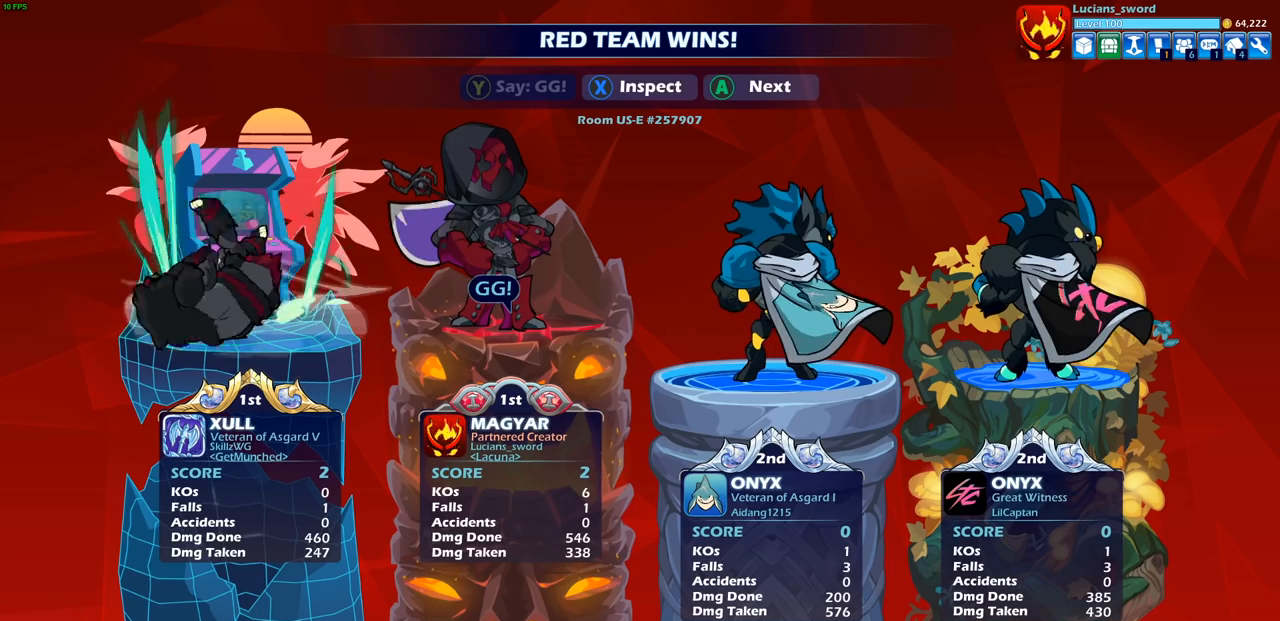
{"buttons": [], "left_stick": "center", "right_stick": "center", "events": [[67, "TRIANGLE", "down"], [167, "TRIANGLE", "up"]]}
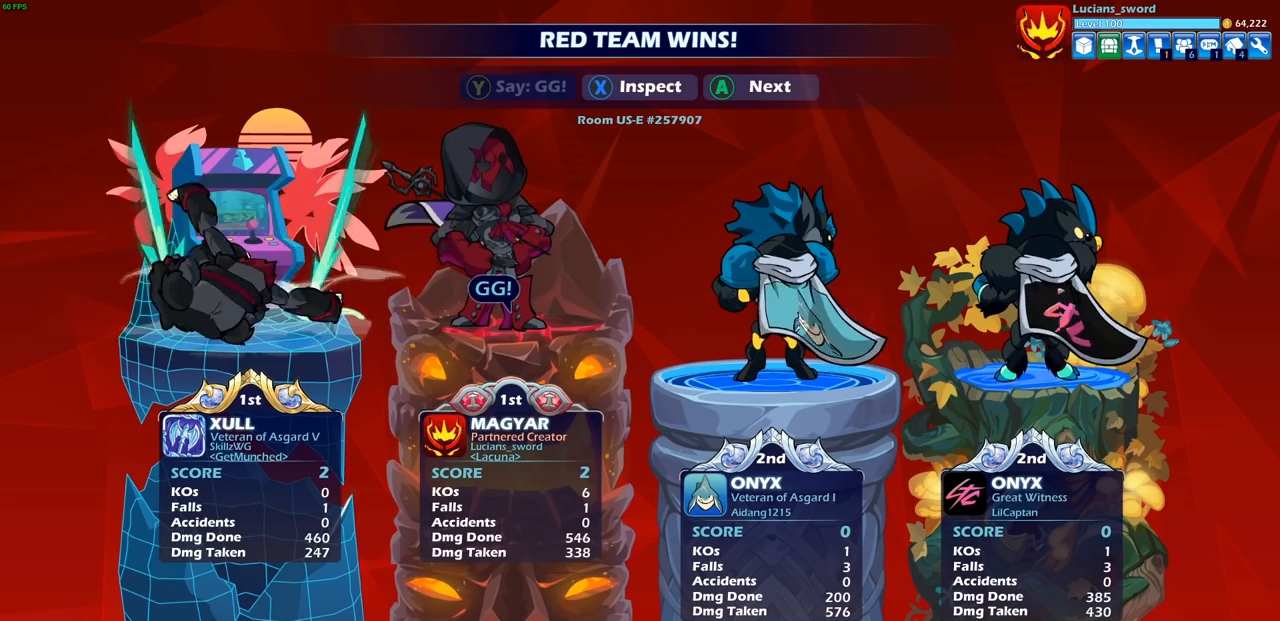
{"buttons": ["CROSS"], "left_stick": "center", "right_stick": "center", "events": [[433, "CROSS", "down"]]}
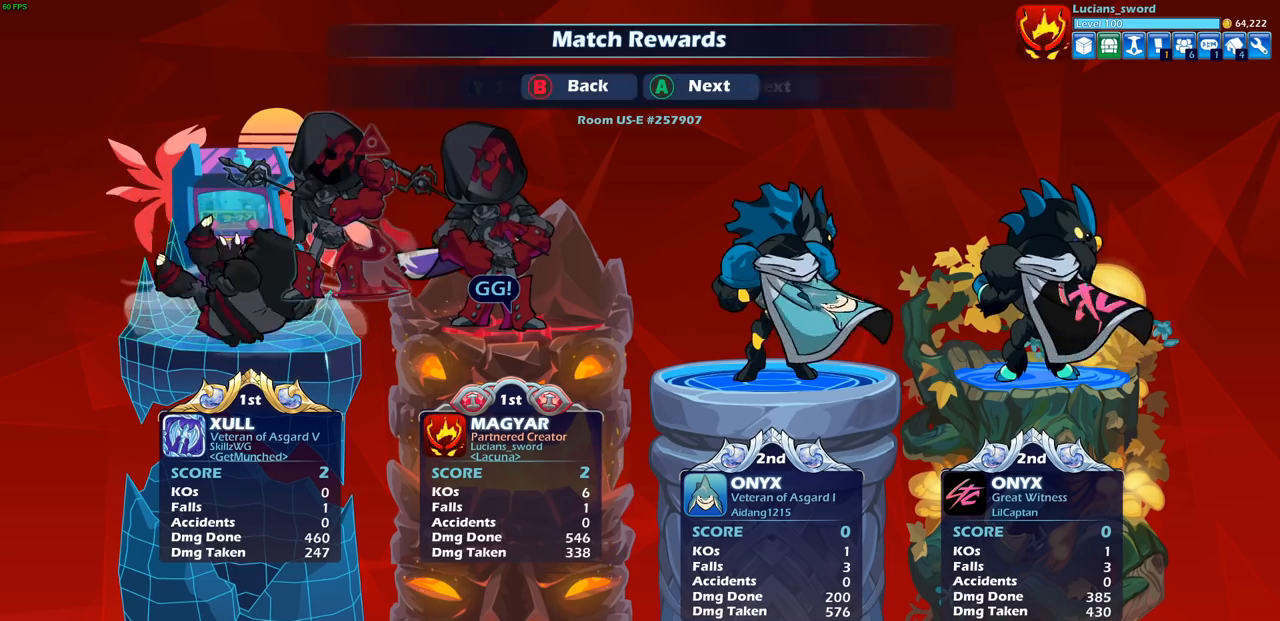
{"buttons": [], "left_stick": "center", "right_stick": "center", "events": [[33, "CROSS", "up"]]}
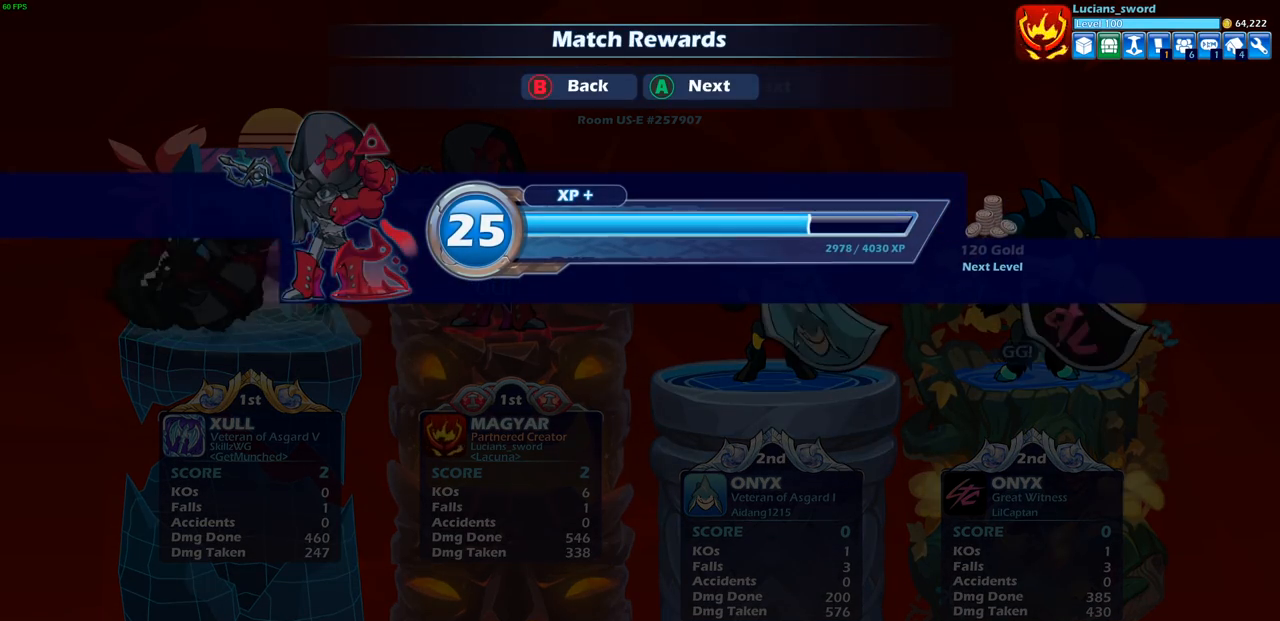
{"buttons": [], "left_stick": "center", "right_stick": "center", "events": []}
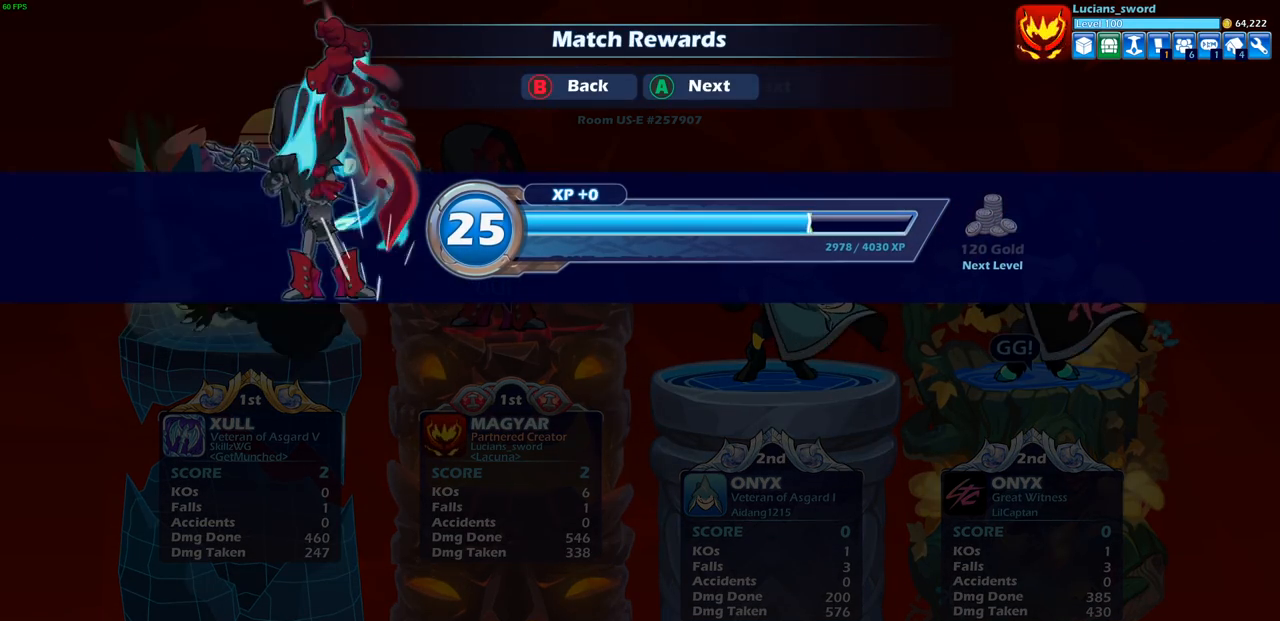
{"buttons": [], "left_stick": "center", "right_stick": "center", "events": [[67, "CIRCLE", "down"], [167, "CIRCLE", "up"]]}
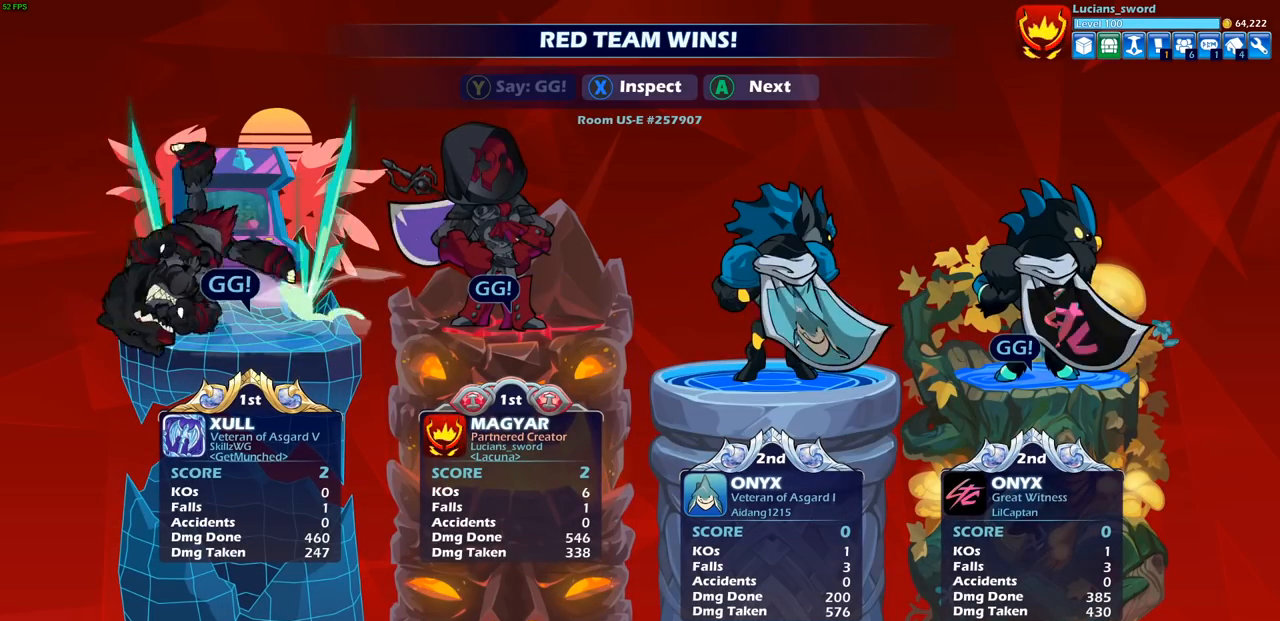
{"buttons": [], "left_stick": "center", "right_stick": "center", "events": []}
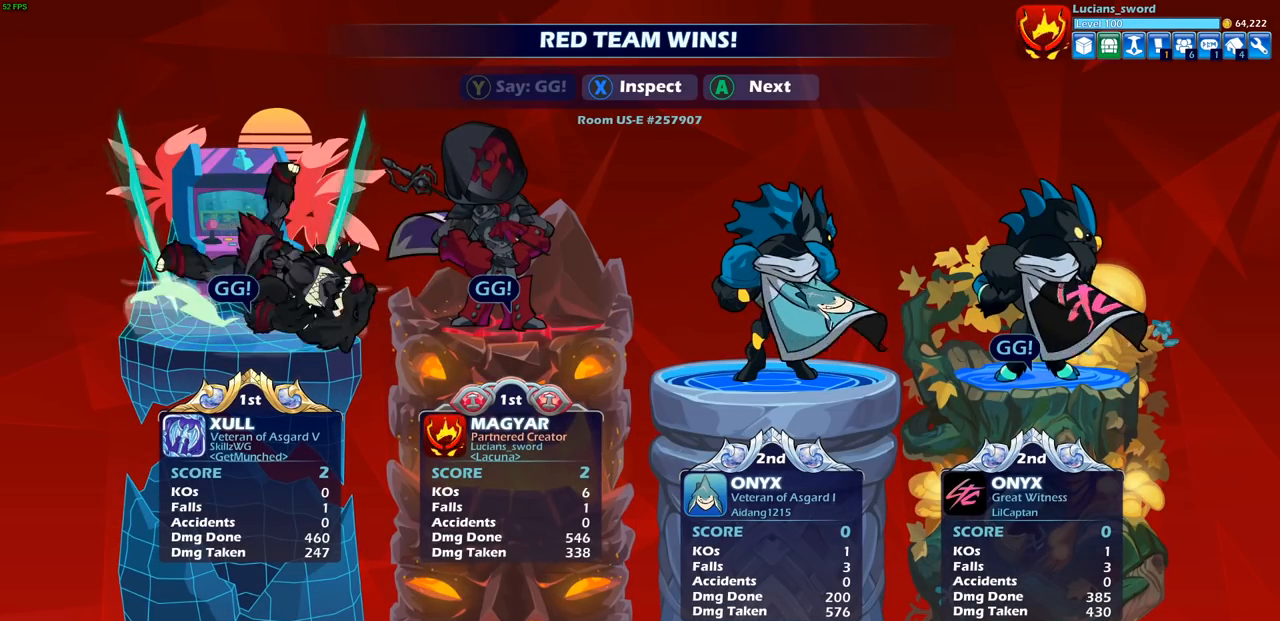
{"buttons": [], "left_stick": "center", "right_stick": "center", "events": []}
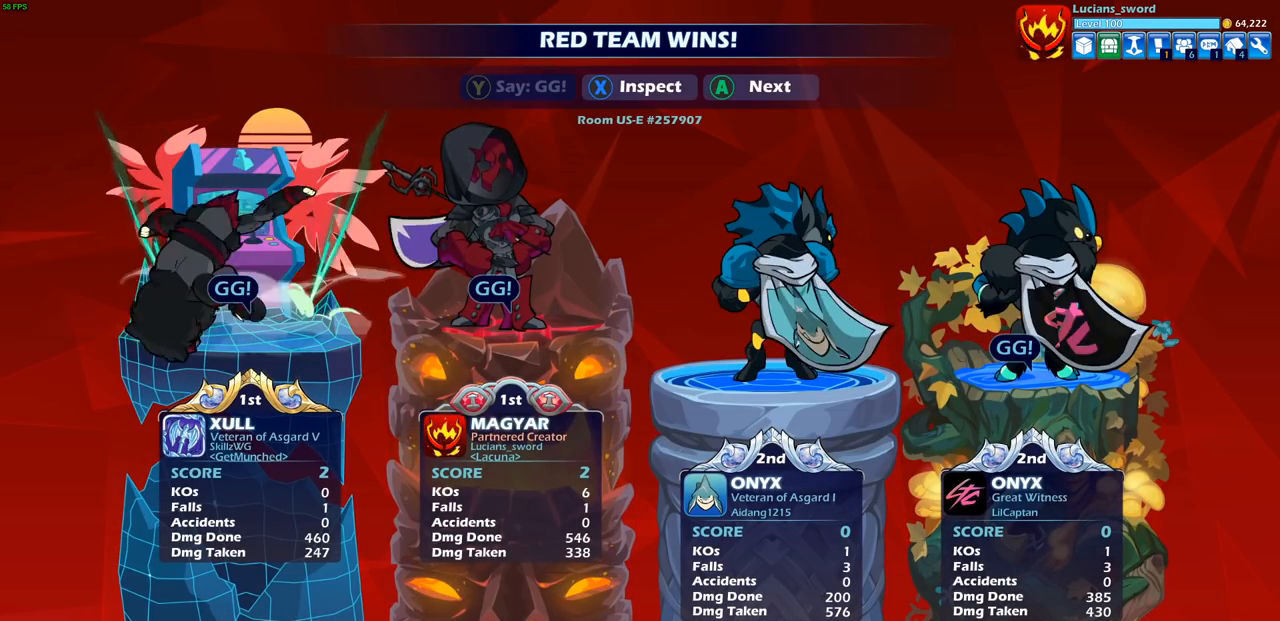
{"buttons": [], "left_stick": "center", "right_stick": "center", "events": []}
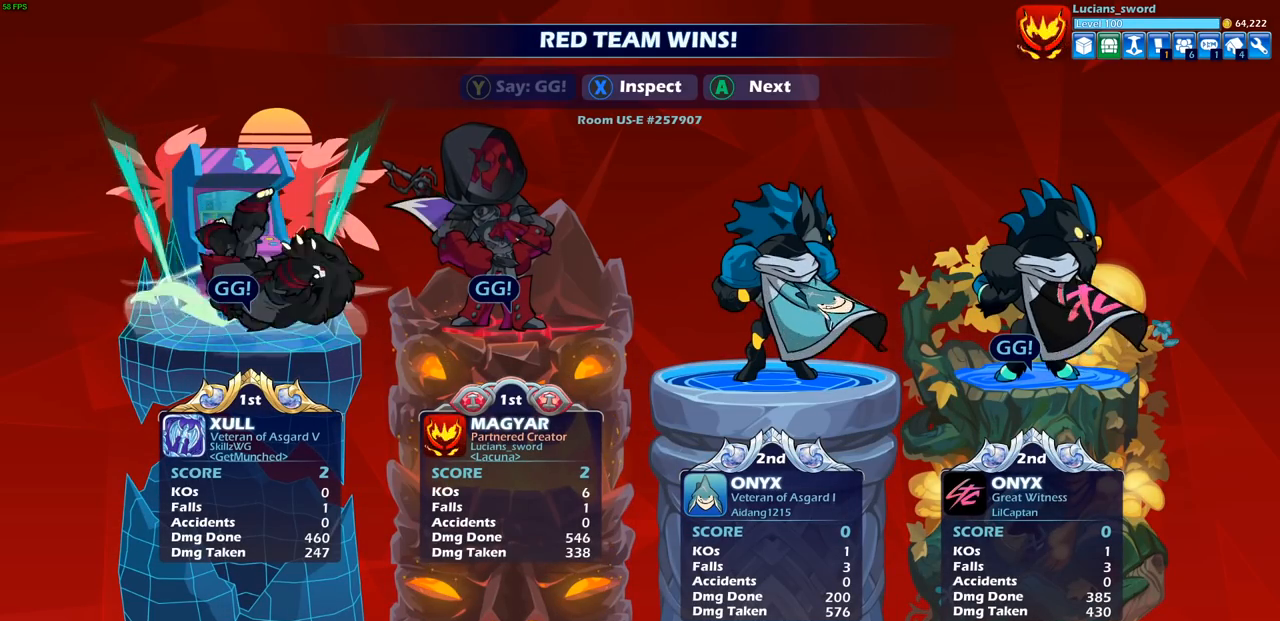
{"buttons": [], "left_stick": "center", "right_stick": "center", "events": []}
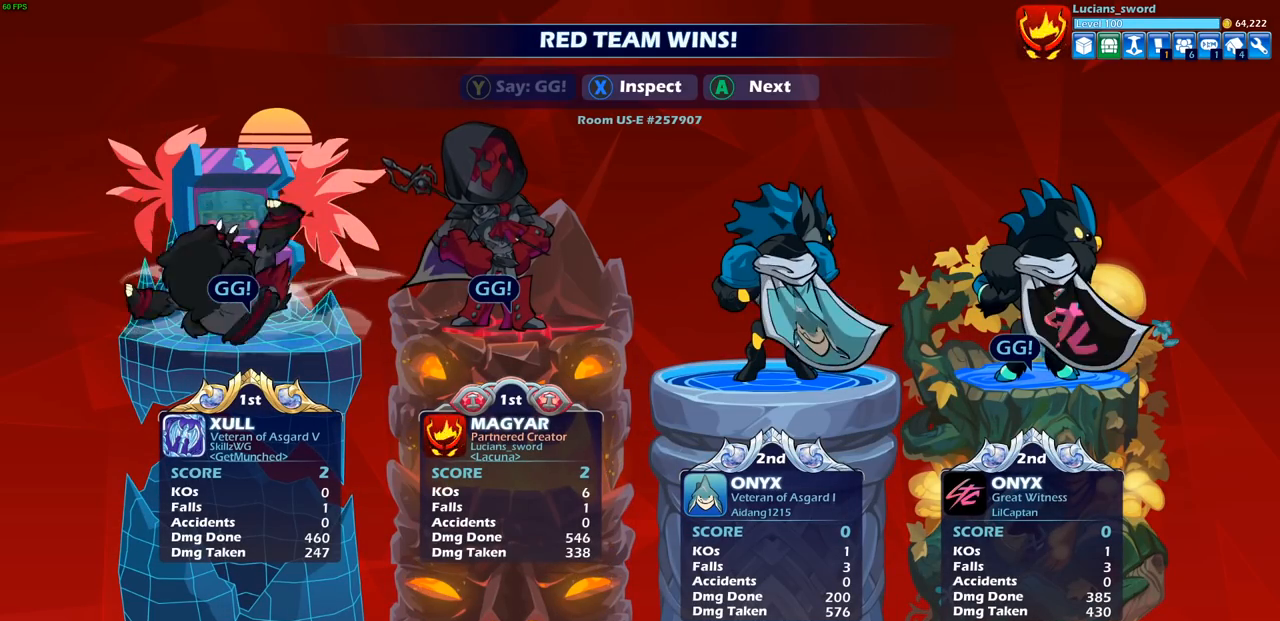
{"buttons": [], "left_stick": "center", "right_stick": "center", "events": []}
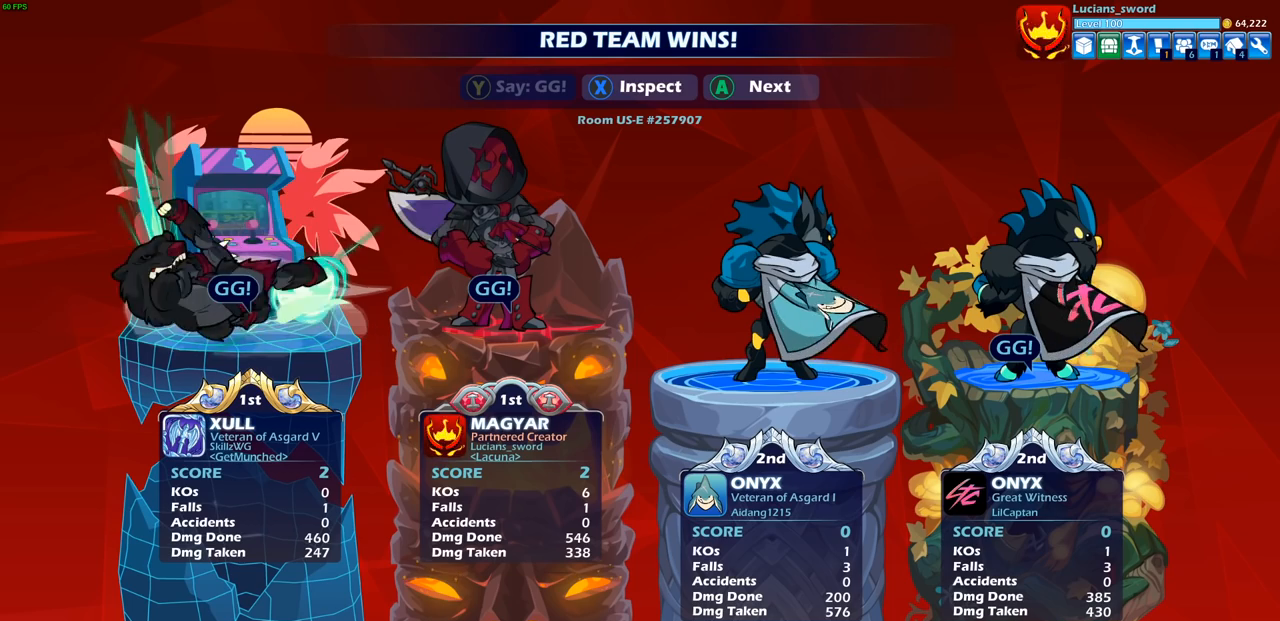
{"buttons": [], "left_stick": "center", "right_stick": "center", "events": []}
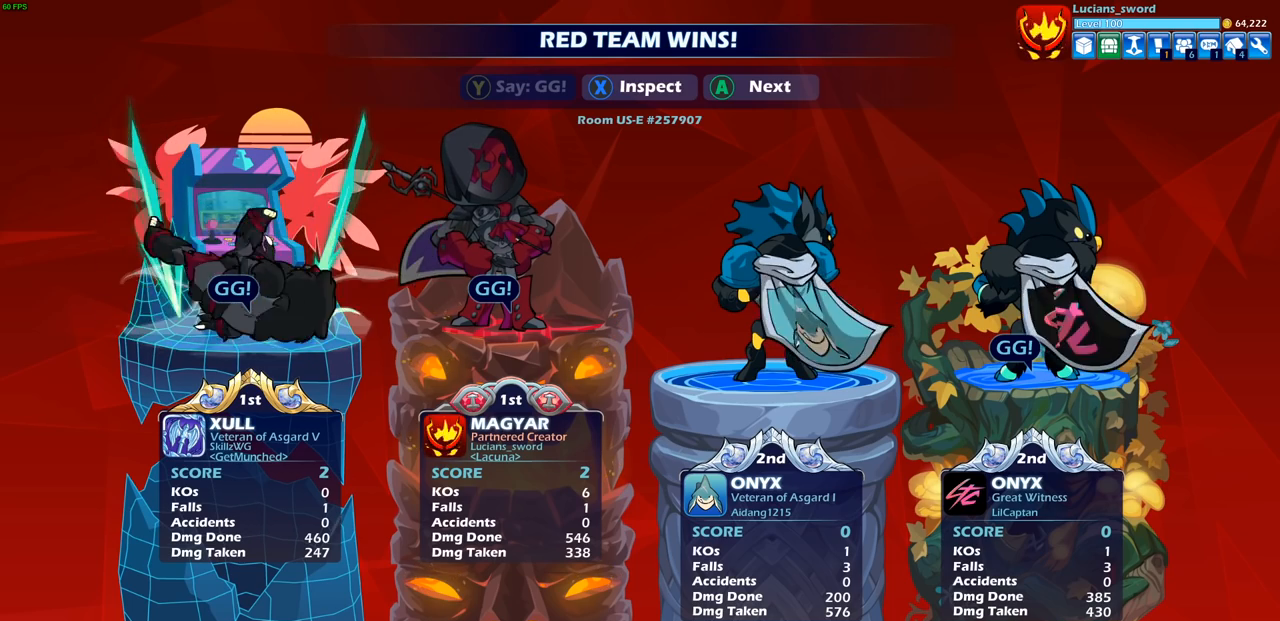
{"buttons": [], "left_stick": "center", "right_stick": "center", "events": []}
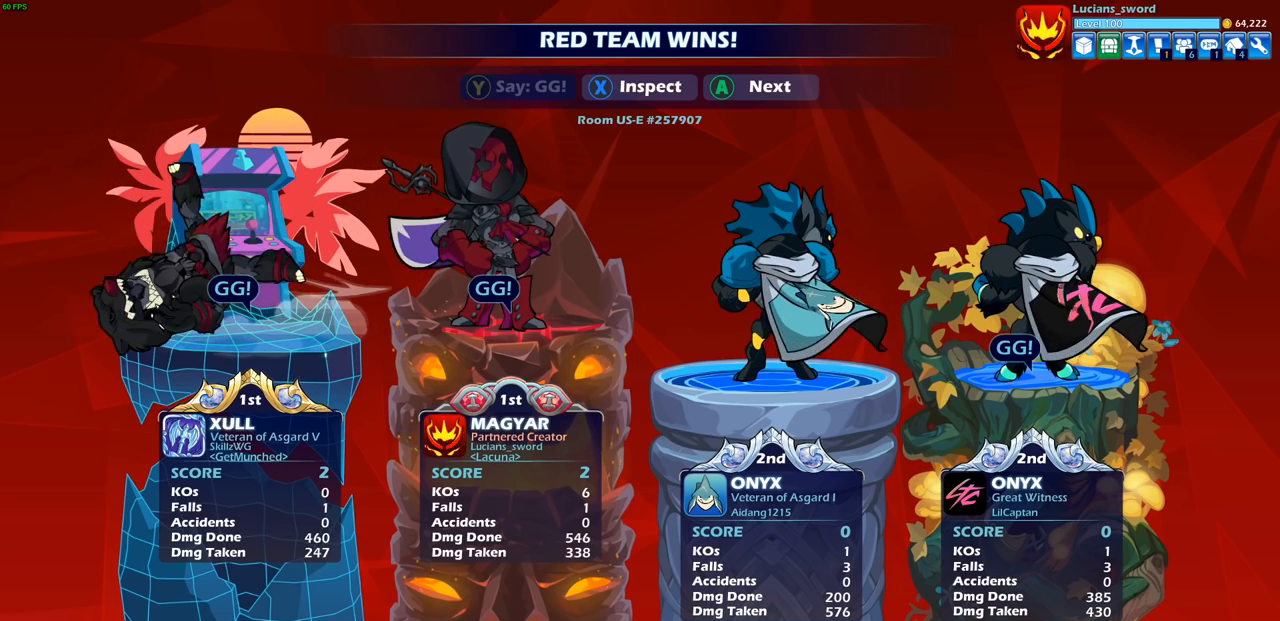
{"buttons": [], "left_stick": "center", "right_stick": "center", "events": [[350, "CROSS", "down"], [417, "CROSS", "up"]]}
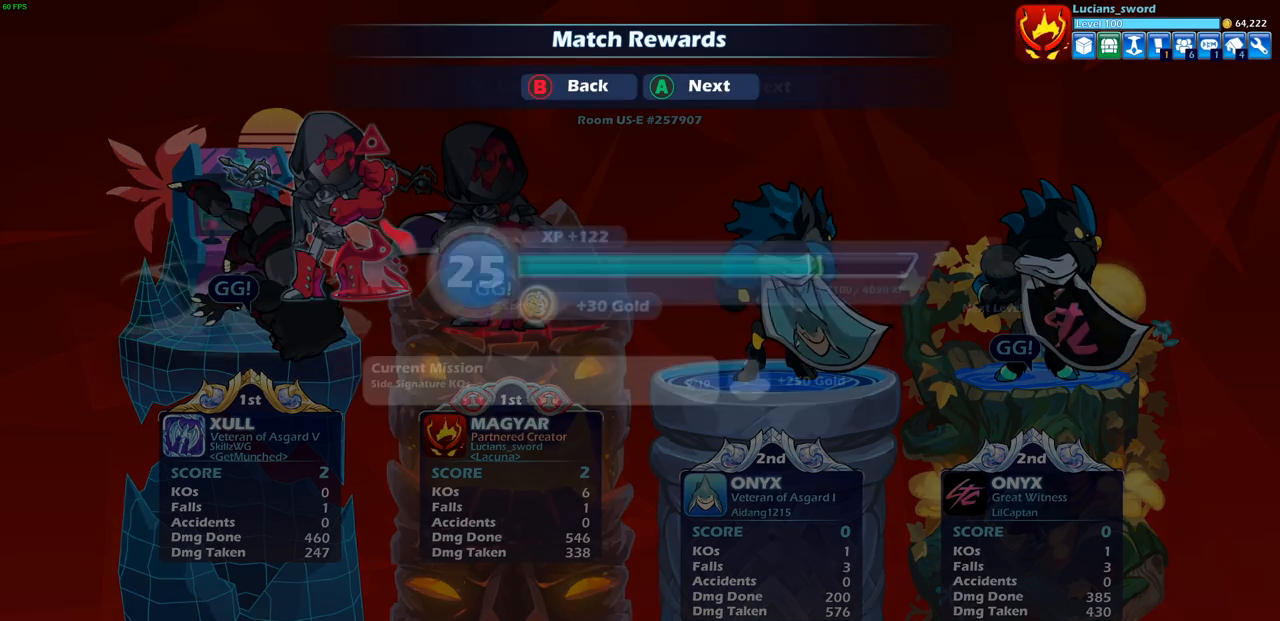
{"buttons": [], "left_stick": "center", "right_stick": "center", "events": [[400, "CROSS", "down"], [483, "CROSS", "up"]]}